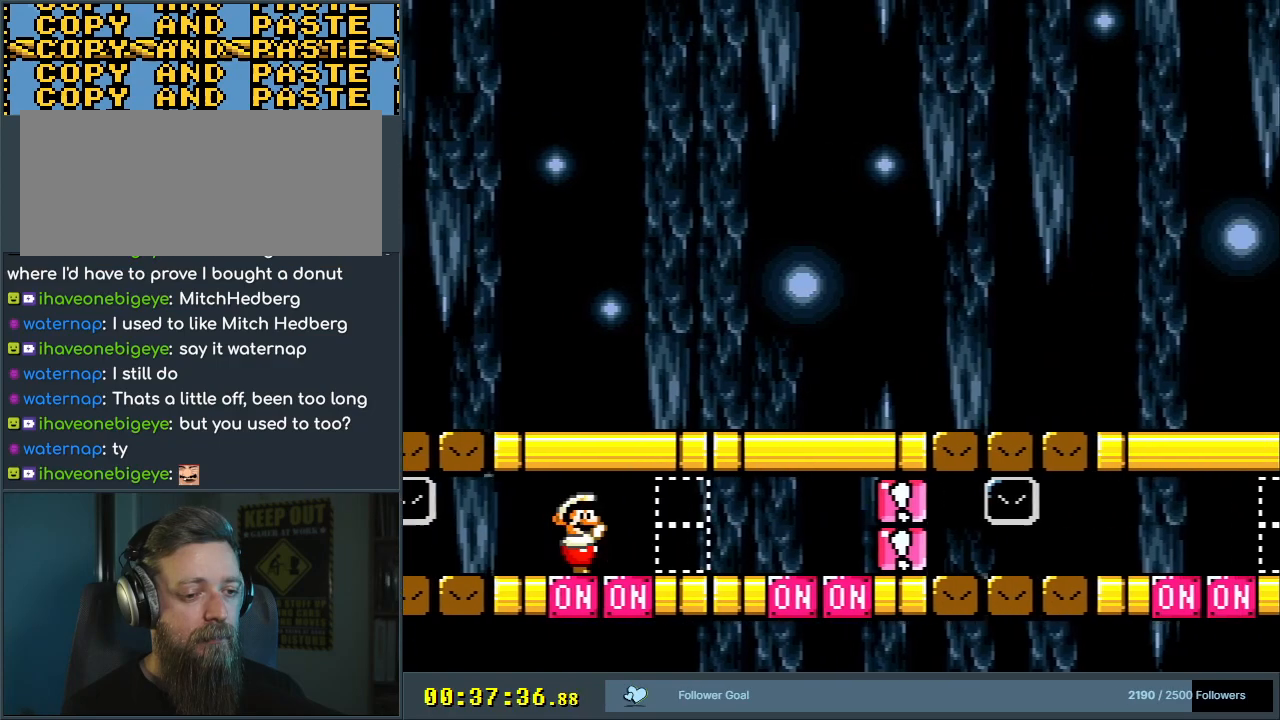
Gameplay with a controller (Nintendo layout); each line is a JSON object with the inputs held at the frame after it. "events" lists button and stick changes between this image and that frame as [ms after this image, input, new state], when the widget could be followed in between. Not read: L3 R3.
{"buttons": ["Y"], "events": [[67, "X", "up"], [317, "X", "down"], [483, "X", "up"]]}
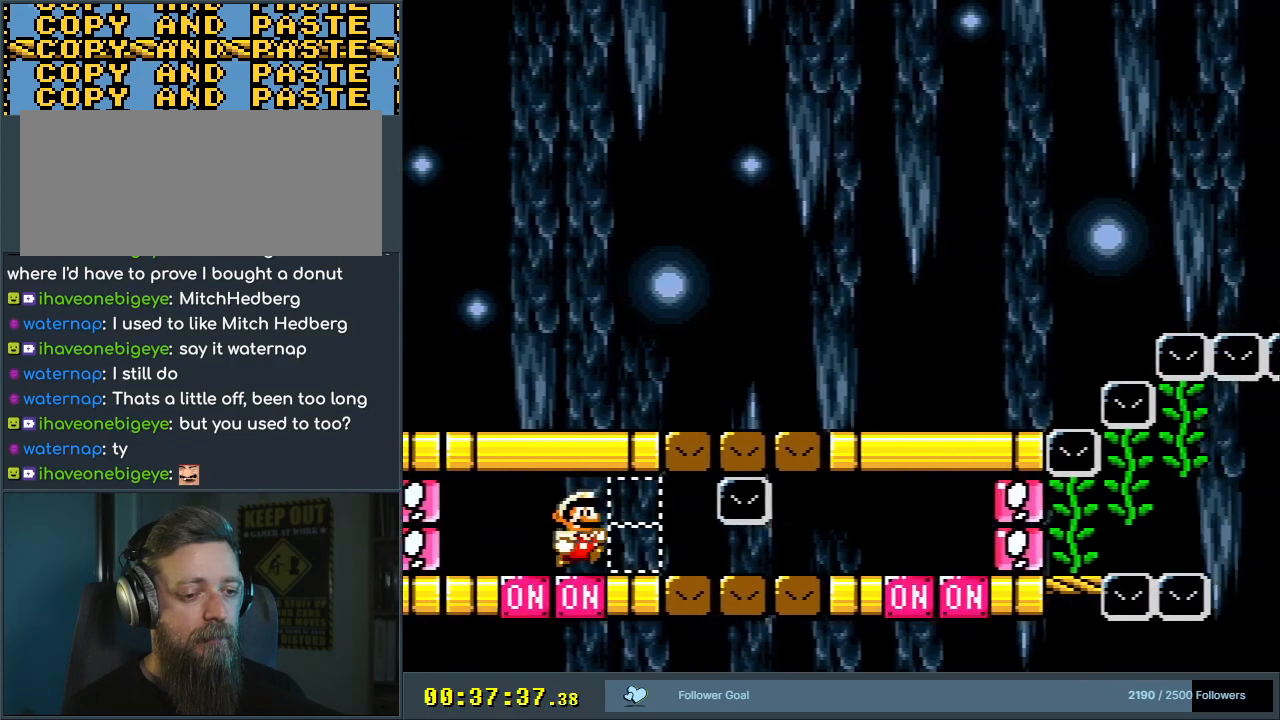
{"buttons": ["Y", "DPAD_DOWN"], "events": [[83, "DPAD_DOWN", "down"]]}
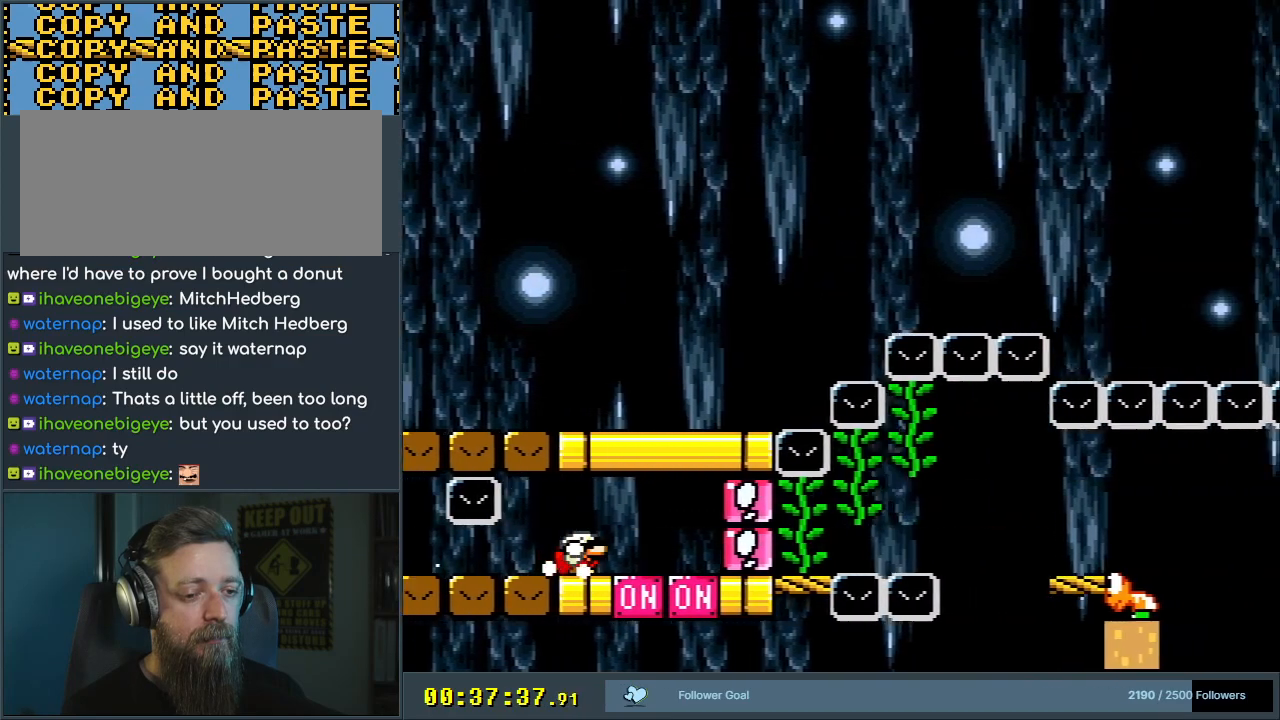
{"buttons": ["Y", "DPAD_UP"], "events": [[33, "DPAD_DOWN", "up"], [83, "X", "down"], [233, "X", "up"], [317, "DPAD_UP", "down"]]}
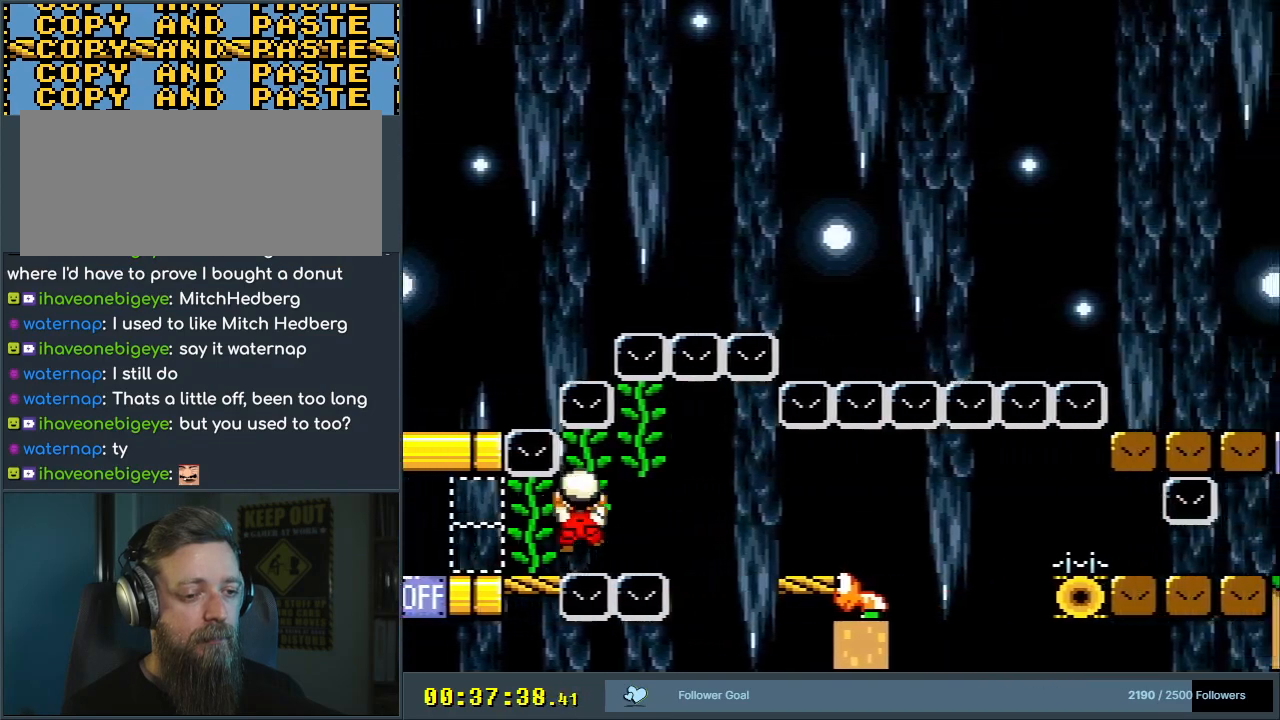
{"buttons": ["Y"], "events": [[383, "DPAD_UP", "up"]]}
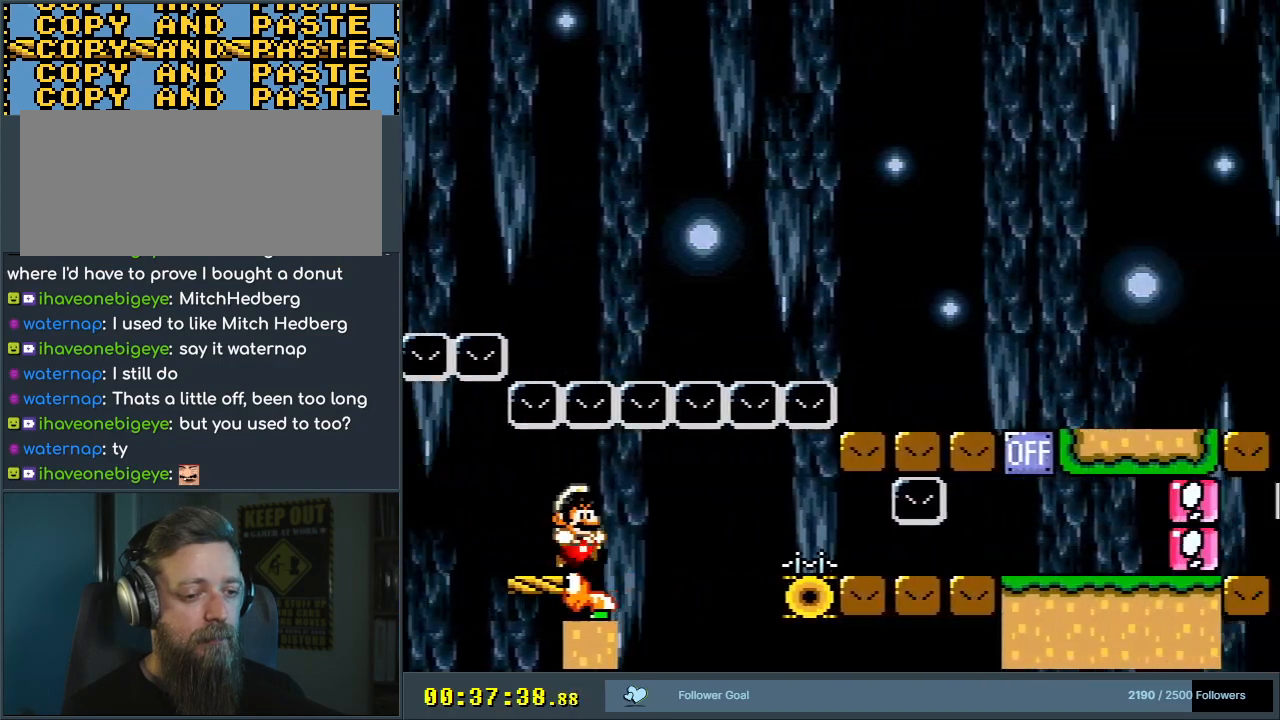
{"buttons": ["Y", "DPAD_DOWN"], "events": [[133, "B", "down"], [417, "DPAD_DOWN", "down"], [467, "B", "up"]]}
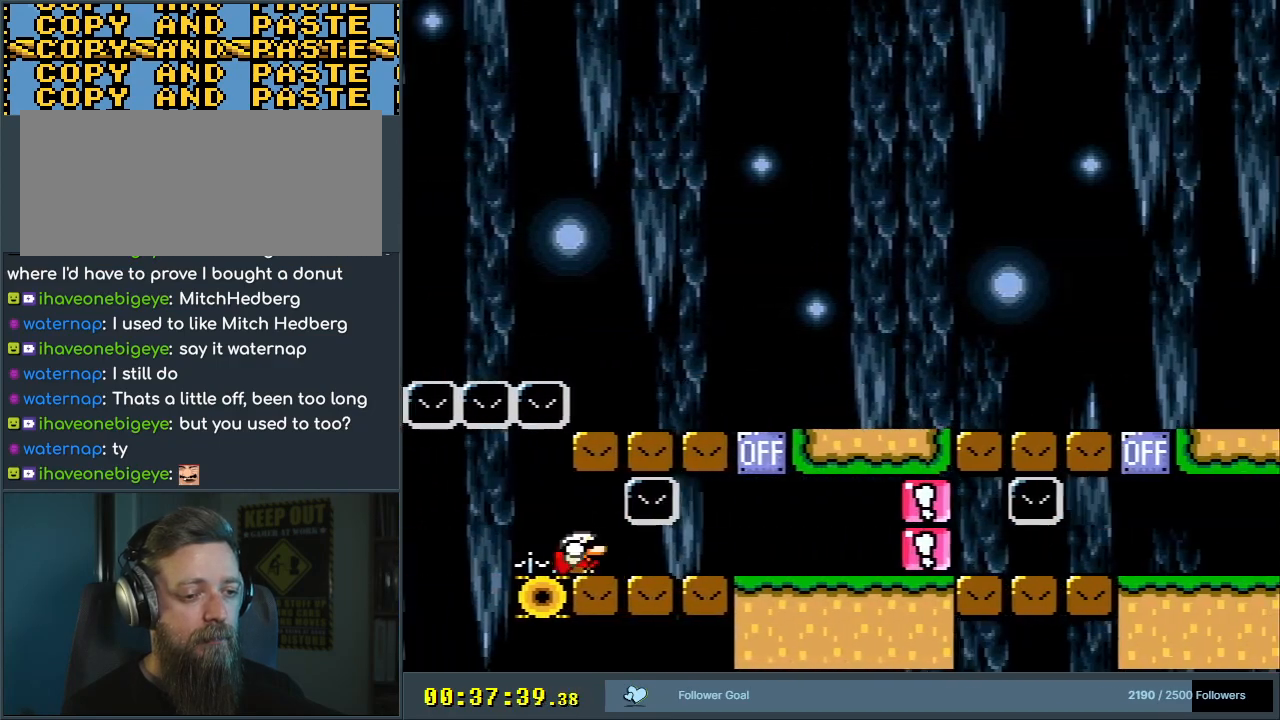
{"buttons": ["B", "Y"], "events": [[333, "B", "down"], [333, "DPAD_DOWN", "up"]]}
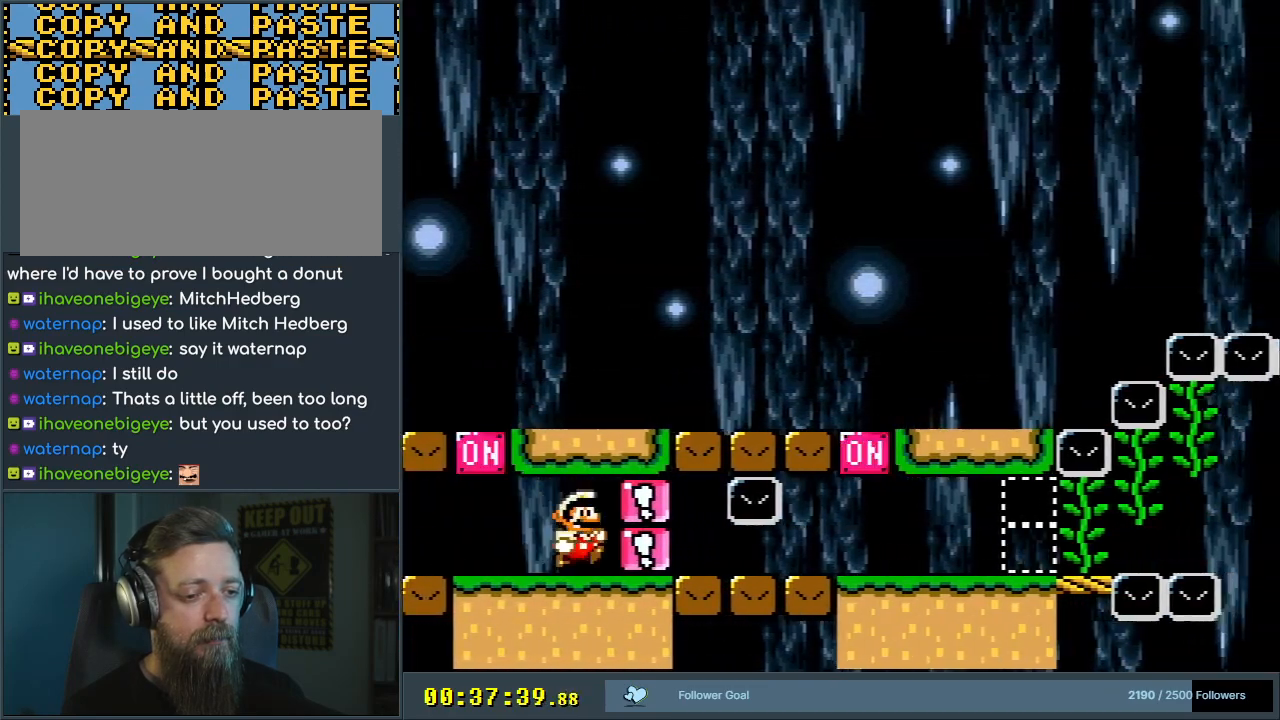
{"buttons": ["B", "Y"], "events": [[17, "B", "up"], [150, "DPAD_DOWN", "down"], [483, "B", "down"], [483, "DPAD_DOWN", "up"]]}
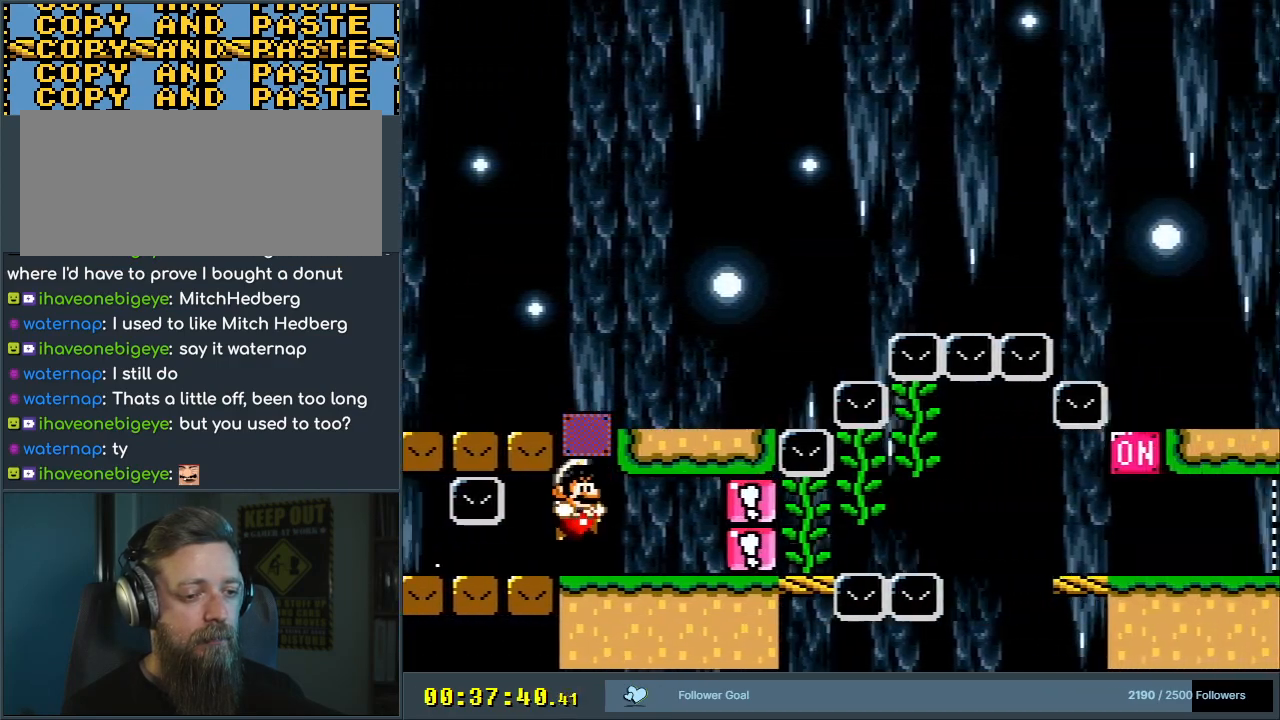
{"buttons": ["Y", "DPAD_UP"], "events": [[183, "DPAD_DOWN", "down"], [200, "B", "up"], [350, "DPAD_DOWN", "up"], [433, "DPAD_UP", "down"]]}
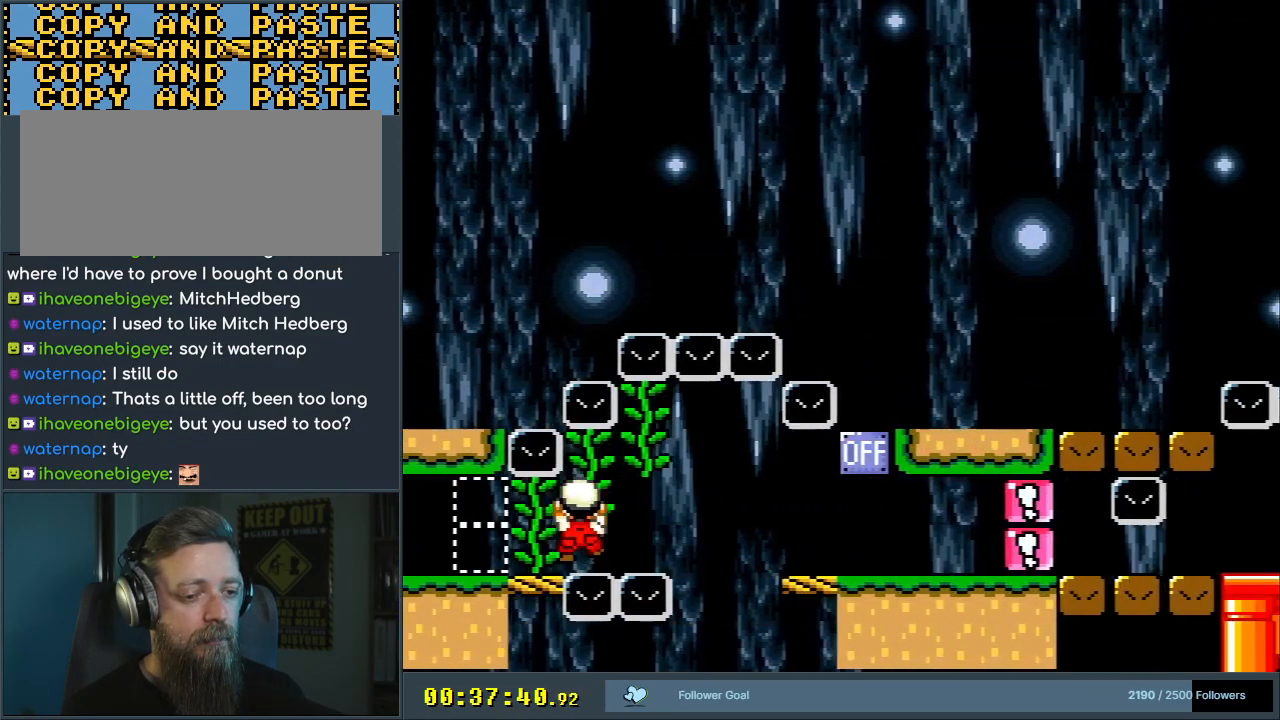
{"buttons": ["Y"], "events": [[367, "DPAD_UP", "up"]]}
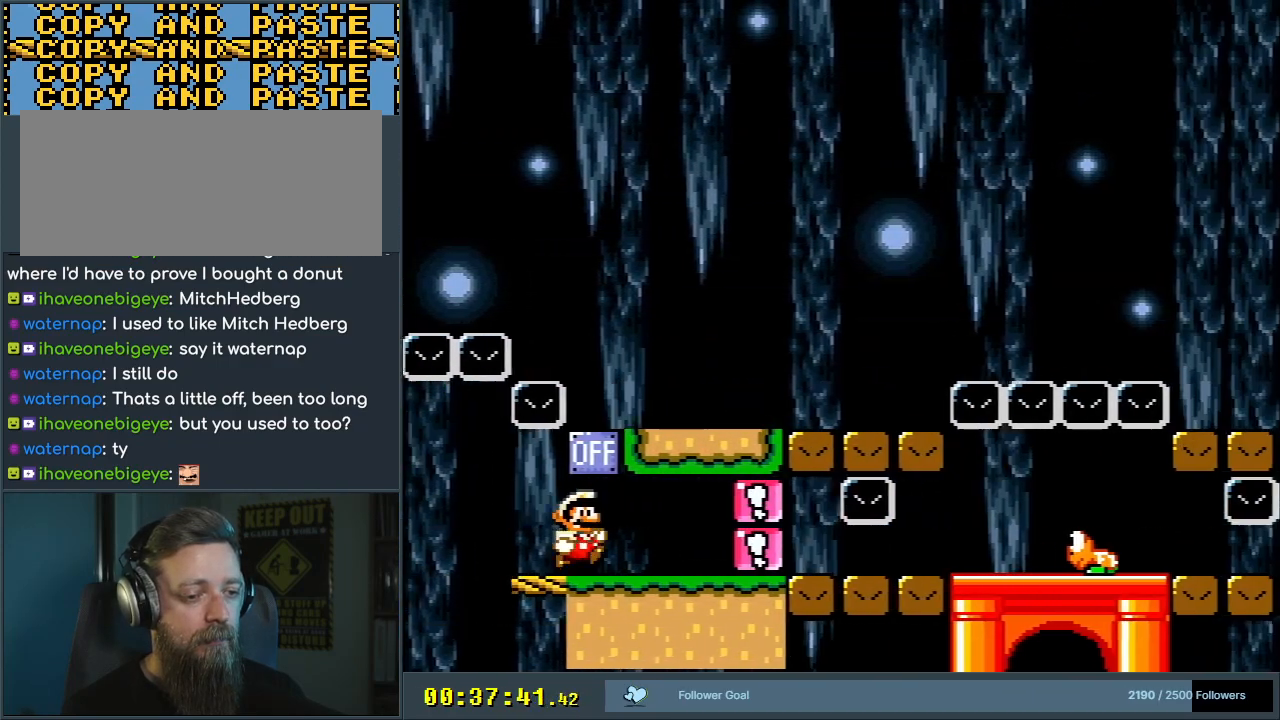
{"buttons": ["Y", "DPAD_DOWN"], "events": [[67, "B", "down"], [250, "B", "up"], [333, "DPAD_DOWN", "down"]]}
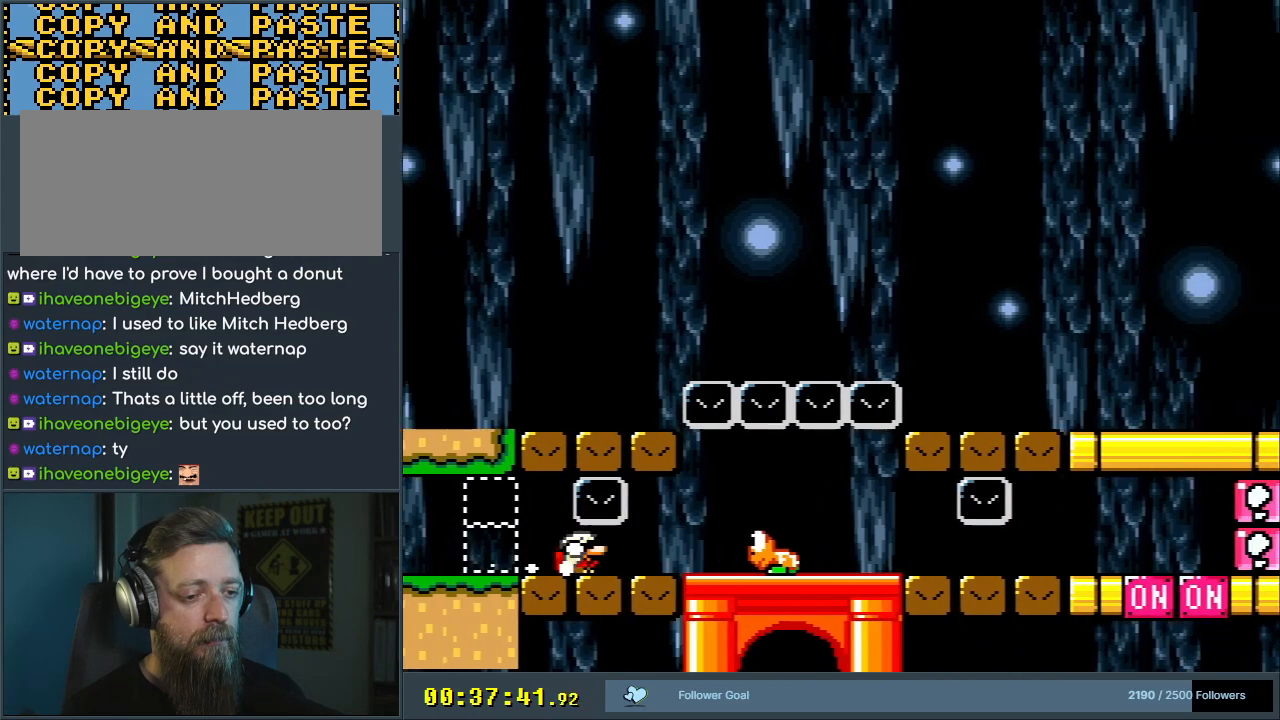
{"buttons": ["Y", "DPAD_DOWN"], "events": [[217, "DPAD_DOWN", "up"], [217, "X", "down"], [350, "DPAD_DOWN", "down"], [367, "X", "up"]]}
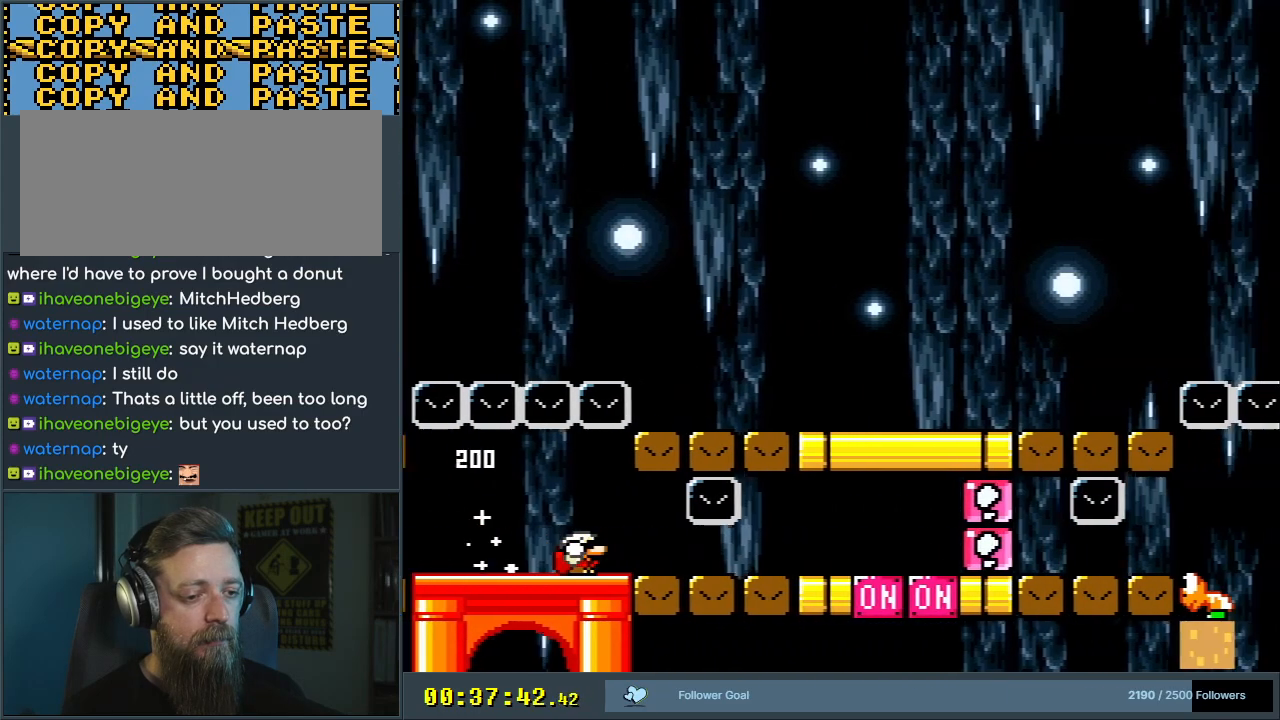
{"buttons": ["Y"], "events": [[450, "DPAD_DOWN", "up"]]}
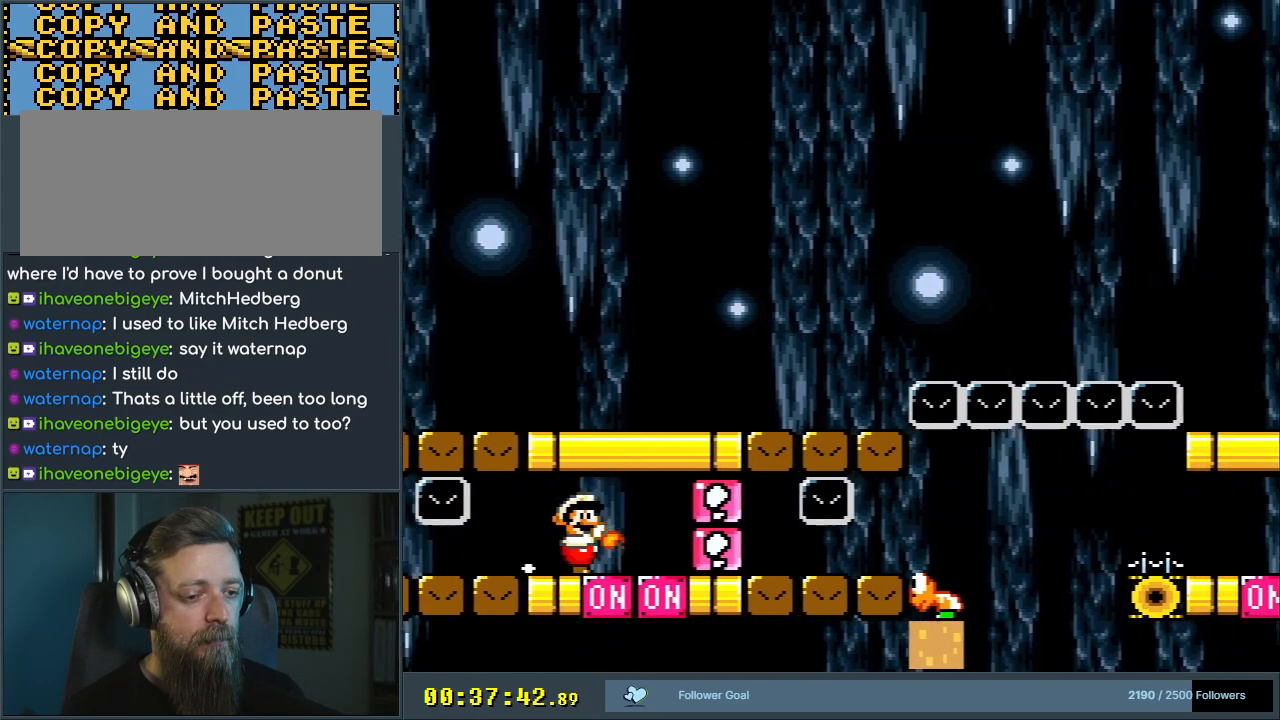
{"buttons": ["Y", "DPAD_DOWN"], "events": [[50, "X", "down"], [167, "X", "up"], [233, "DPAD_DOWN", "down"]]}
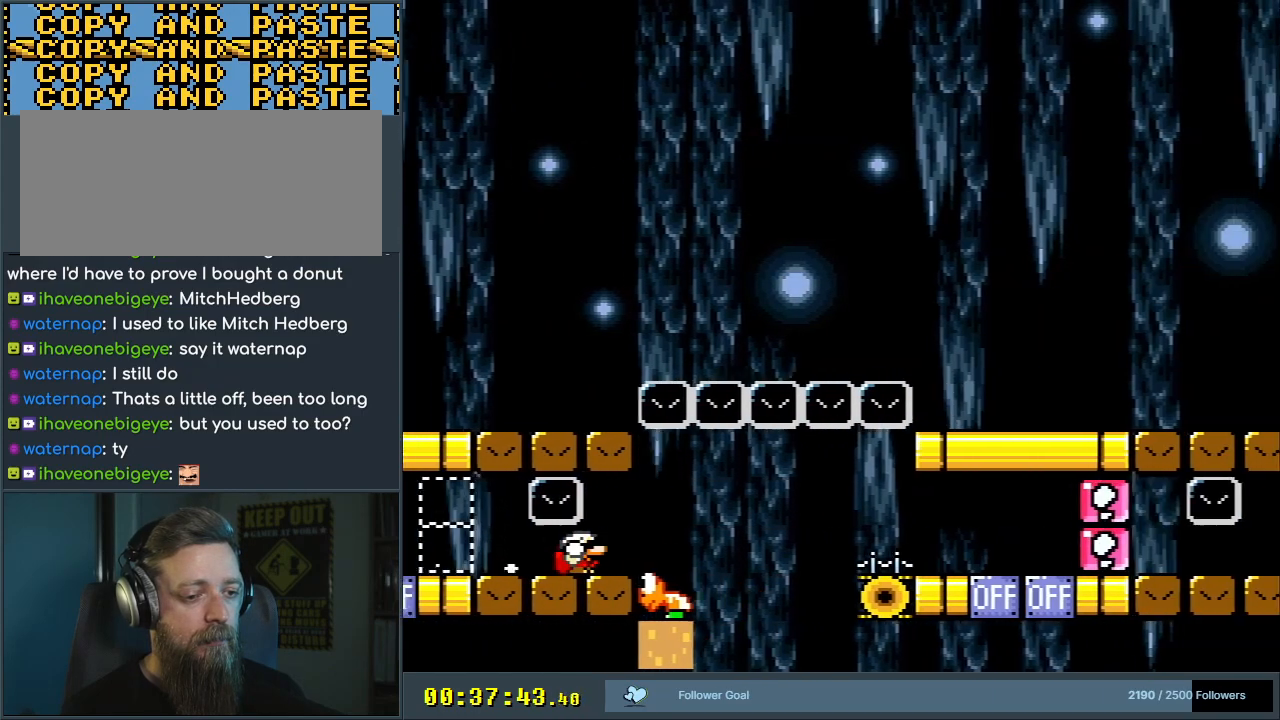
{"buttons": ["B", "Y", "DPAD_DOWN"], "events": [[283, "B", "down"]]}
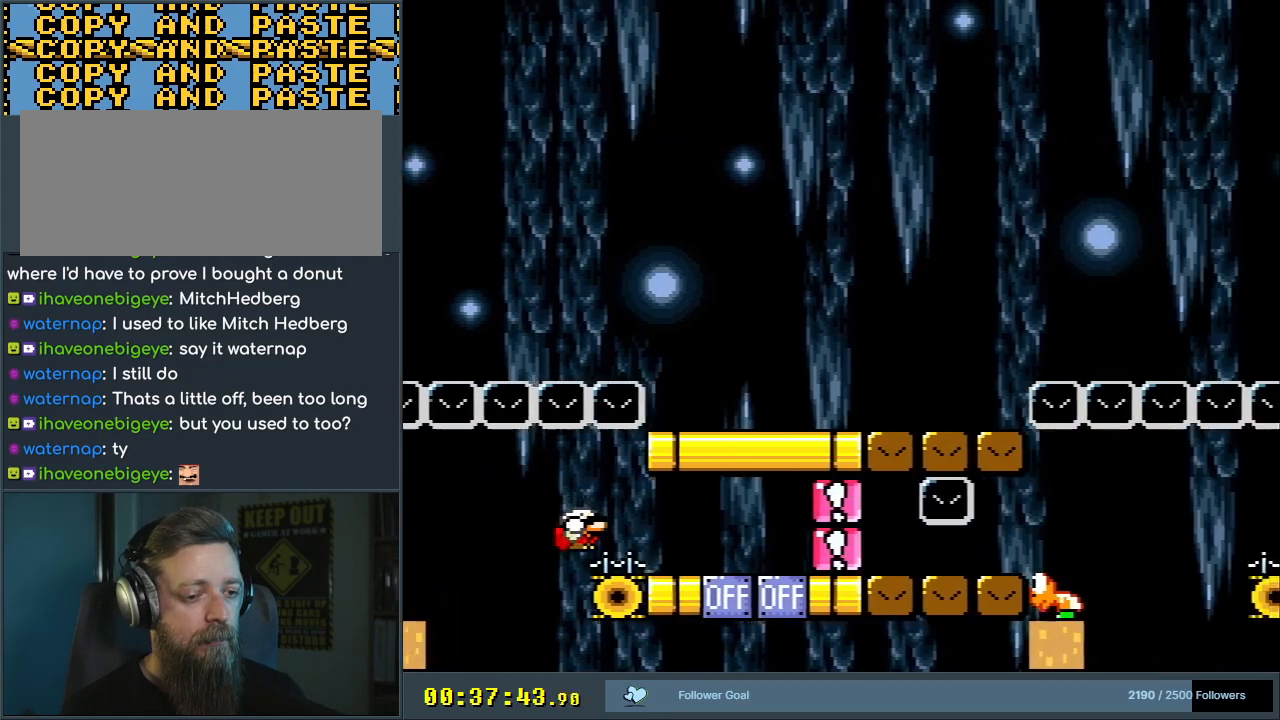
{"buttons": ["Y", "DPAD_DOWN"], "events": [[83, "B", "up"], [133, "DPAD_DOWN", "up"], [267, "X", "down"], [433, "X", "up"], [450, "DPAD_DOWN", "down"]]}
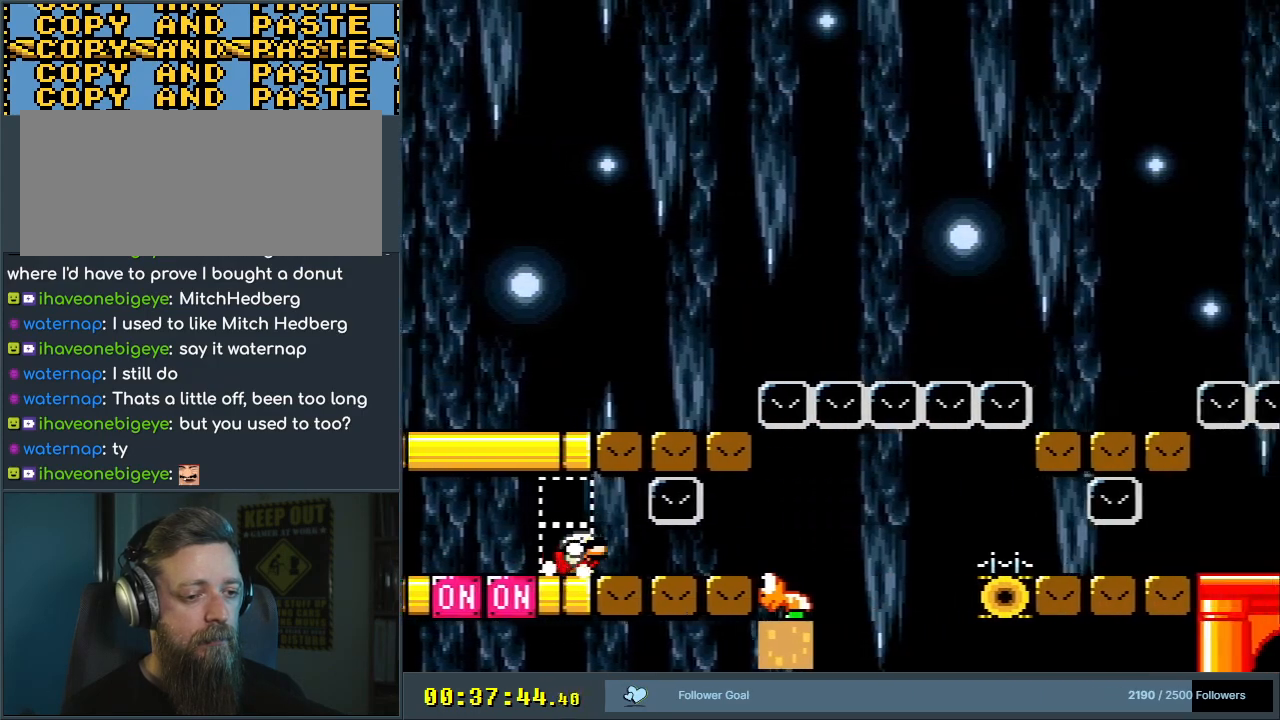
{"buttons": ["Y", "DPAD_DOWN"], "events": []}
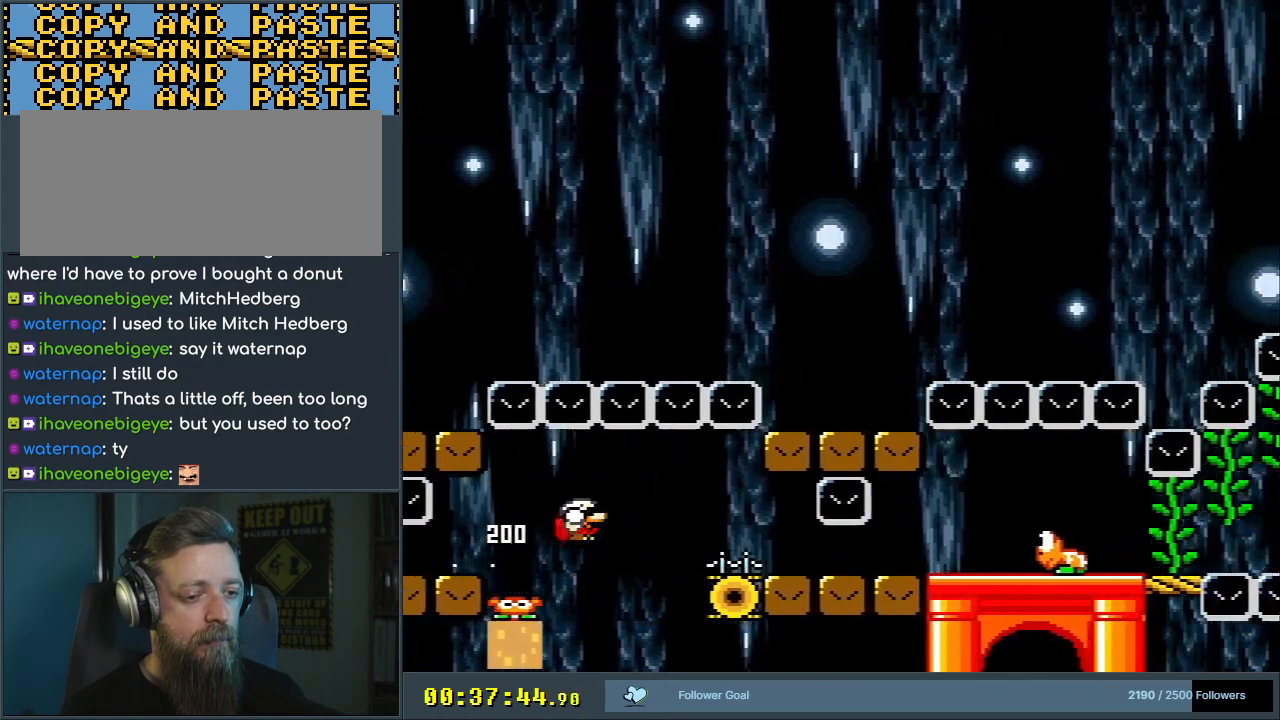
{"buttons": ["Y", "DPAD_DOWN"], "events": [[33, "B", "down"], [350, "B", "up"]]}
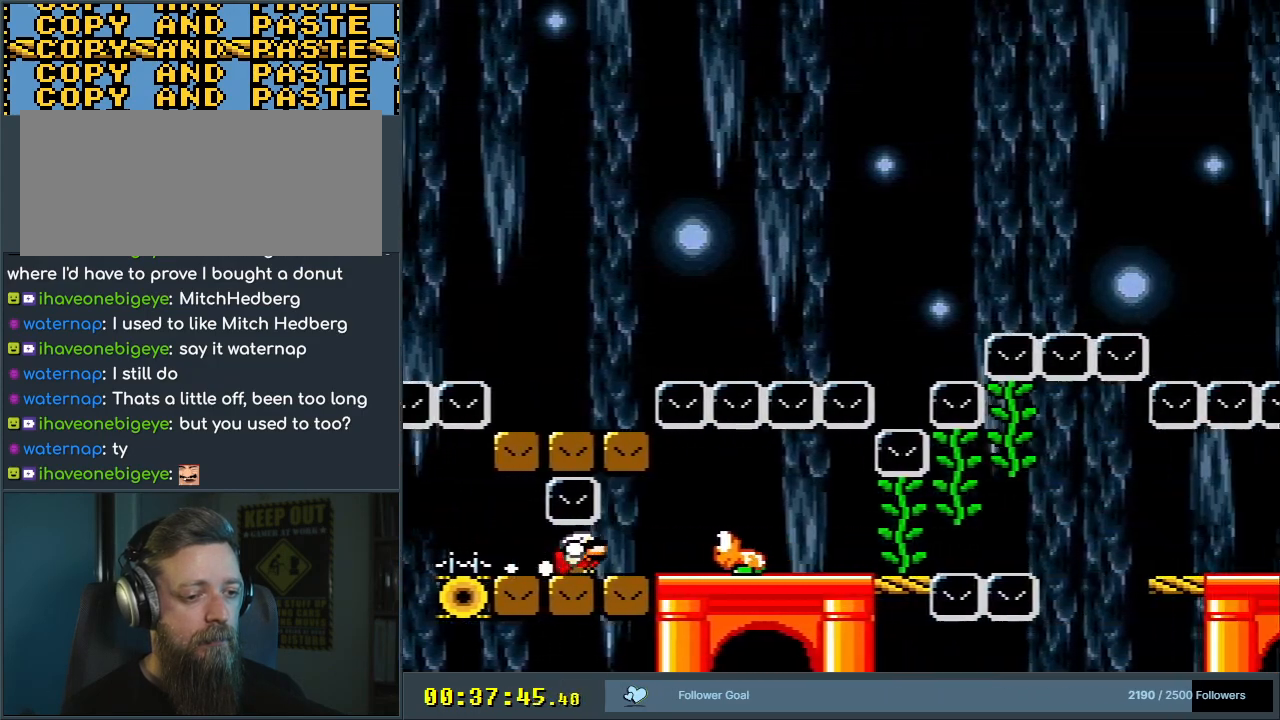
{"buttons": ["Y", "DPAD_DOWN"], "events": [[150, "DPAD_DOWN", "up"], [200, "X", "down"], [300, "DPAD_DOWN", "down"], [433, "X", "up"]]}
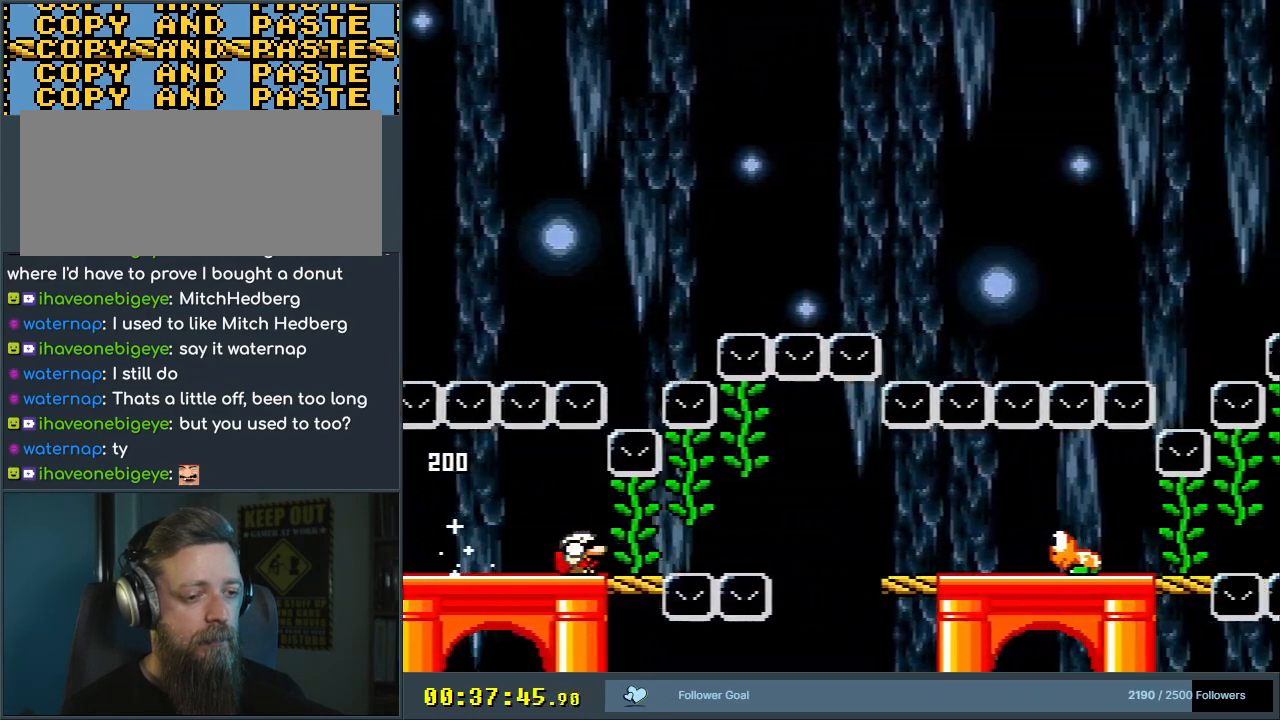
{"buttons": ["Y", "DPAD_UP"], "events": [[100, "DPAD_DOWN", "up"], [150, "DPAD_UP", "down"]]}
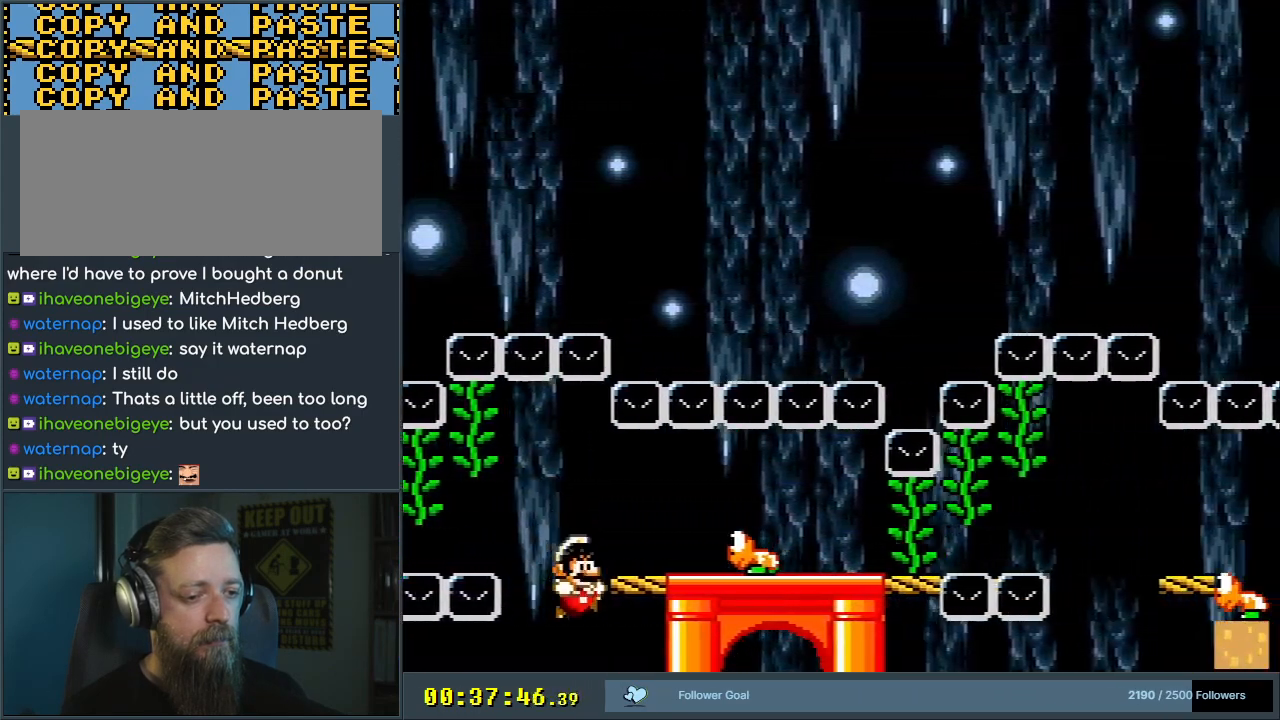
{"buttons": [], "events": [[100, "DPAD_UP", "up"], [450, "Y", "up"]]}
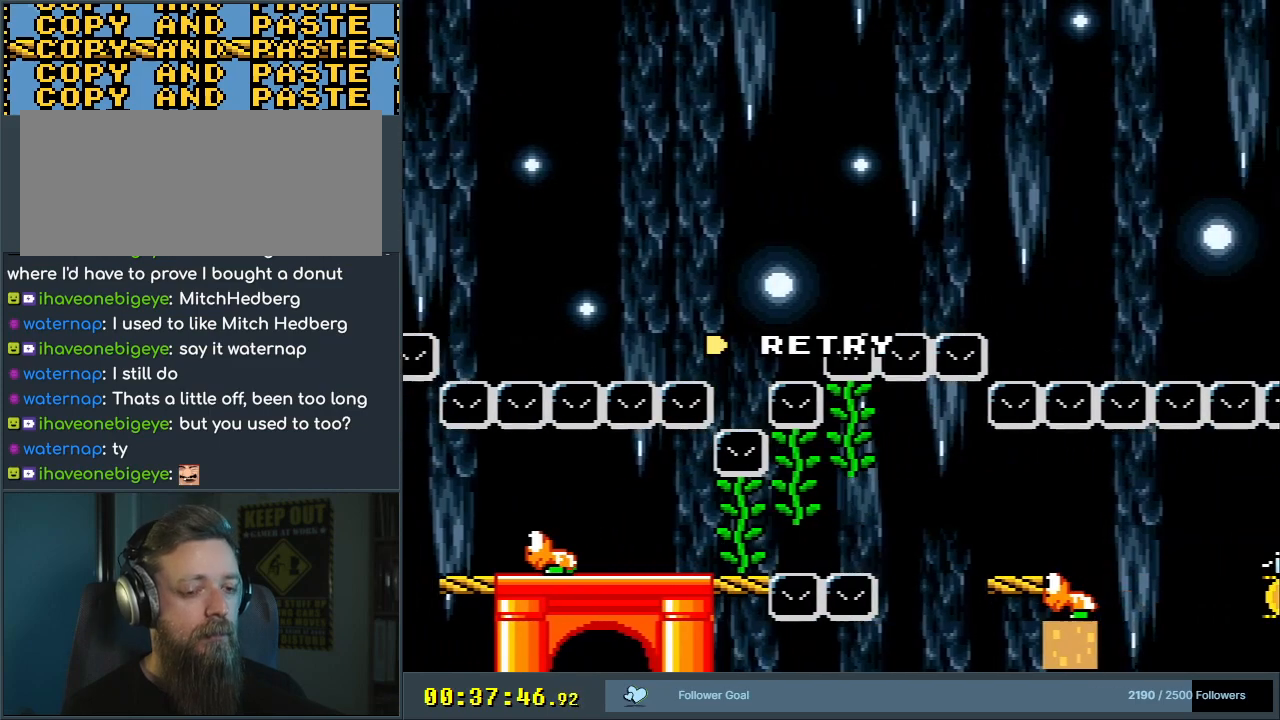
{"buttons": [], "events": []}
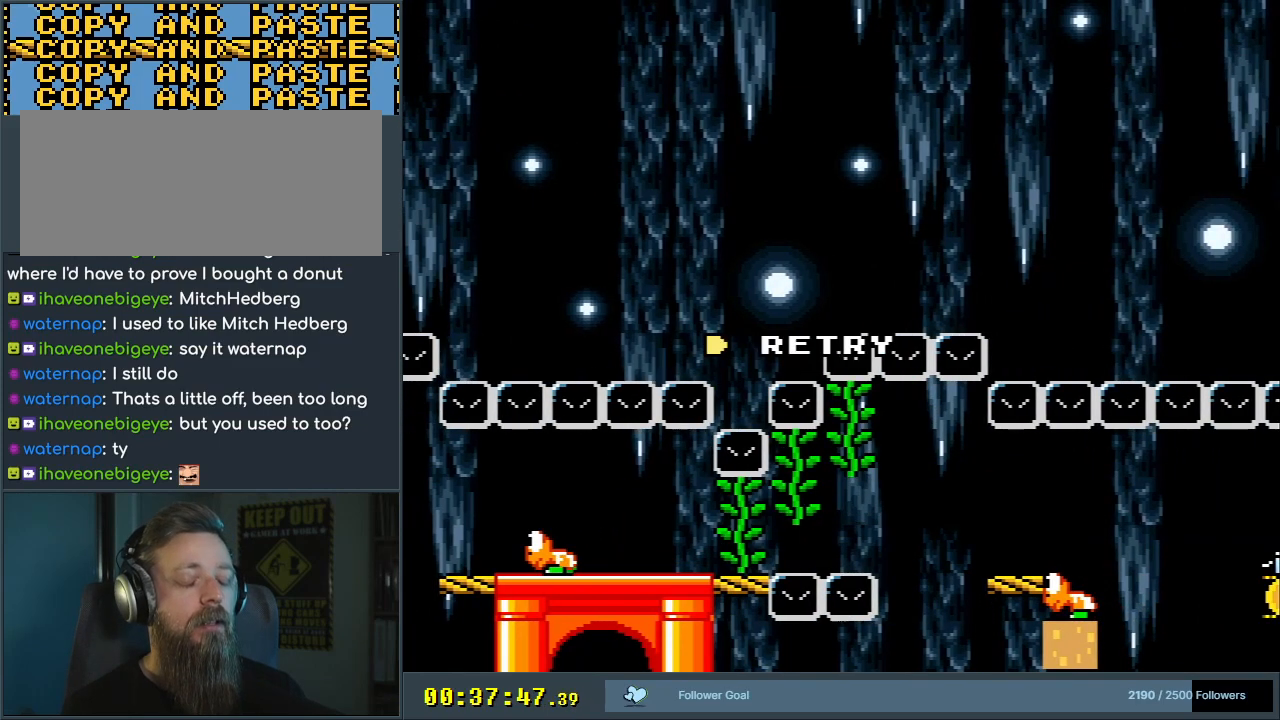
{"buttons": [], "events": []}
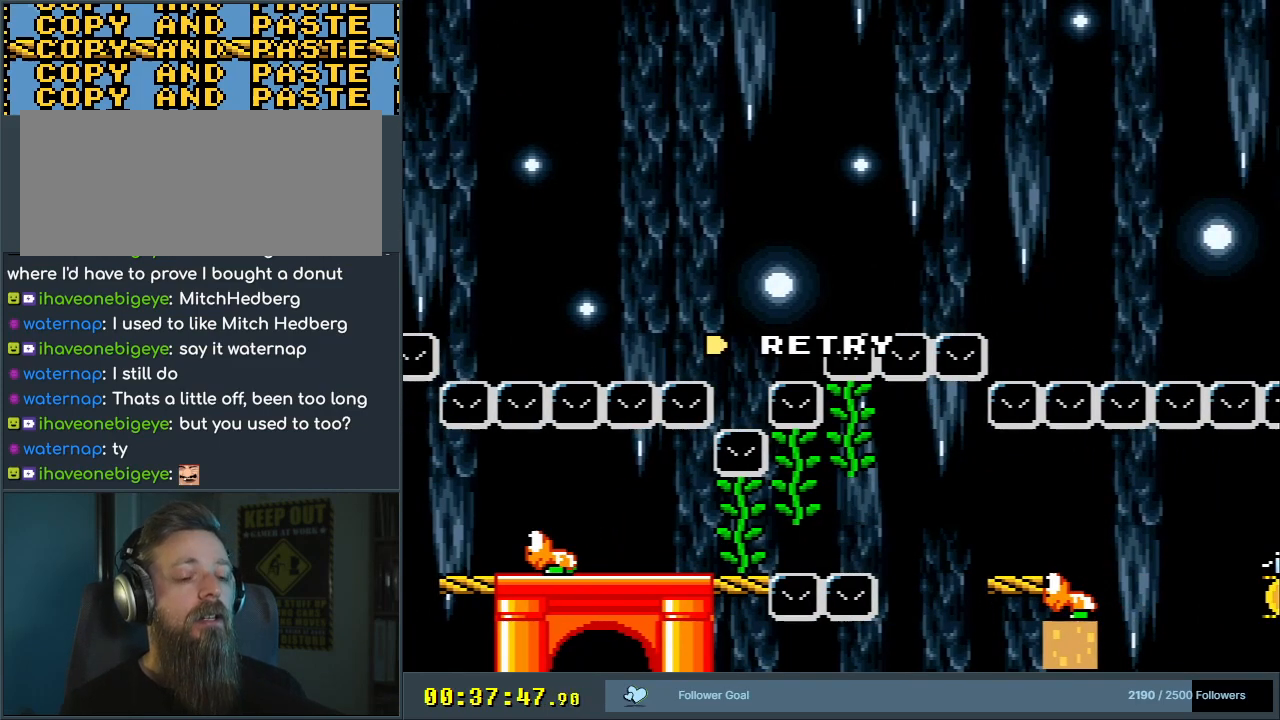
{"buttons": [], "events": []}
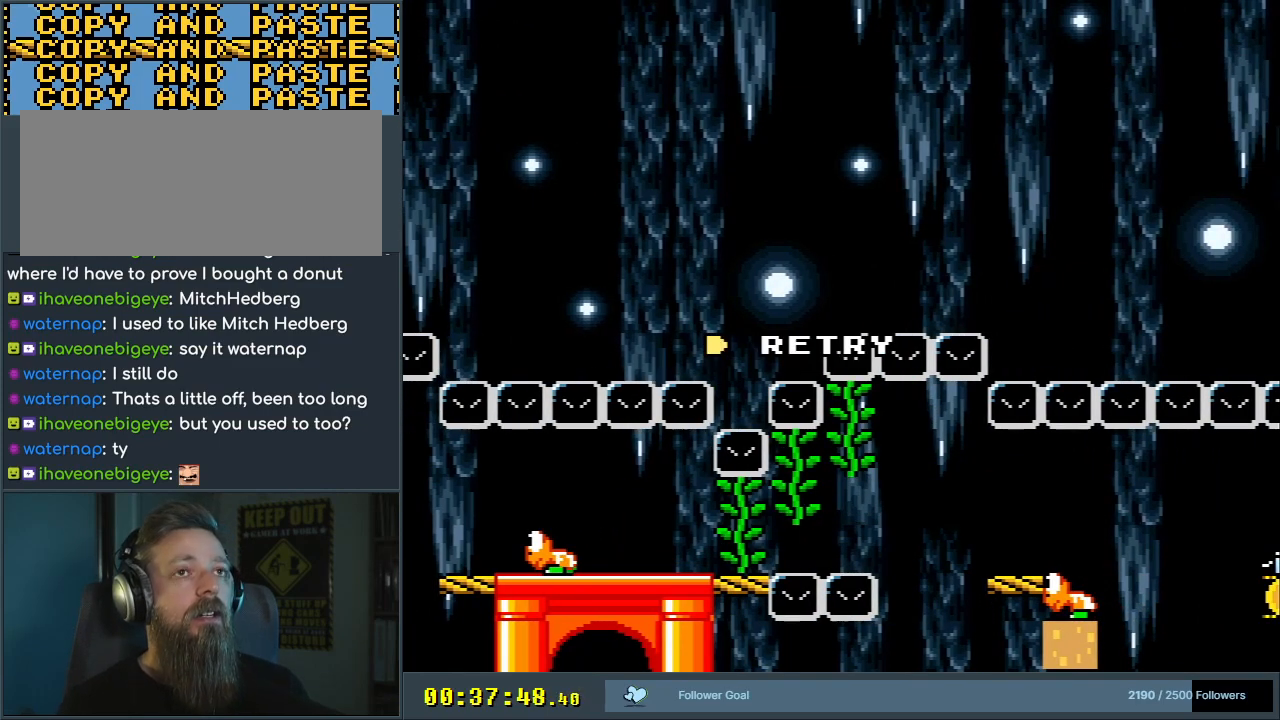
{"buttons": [], "events": []}
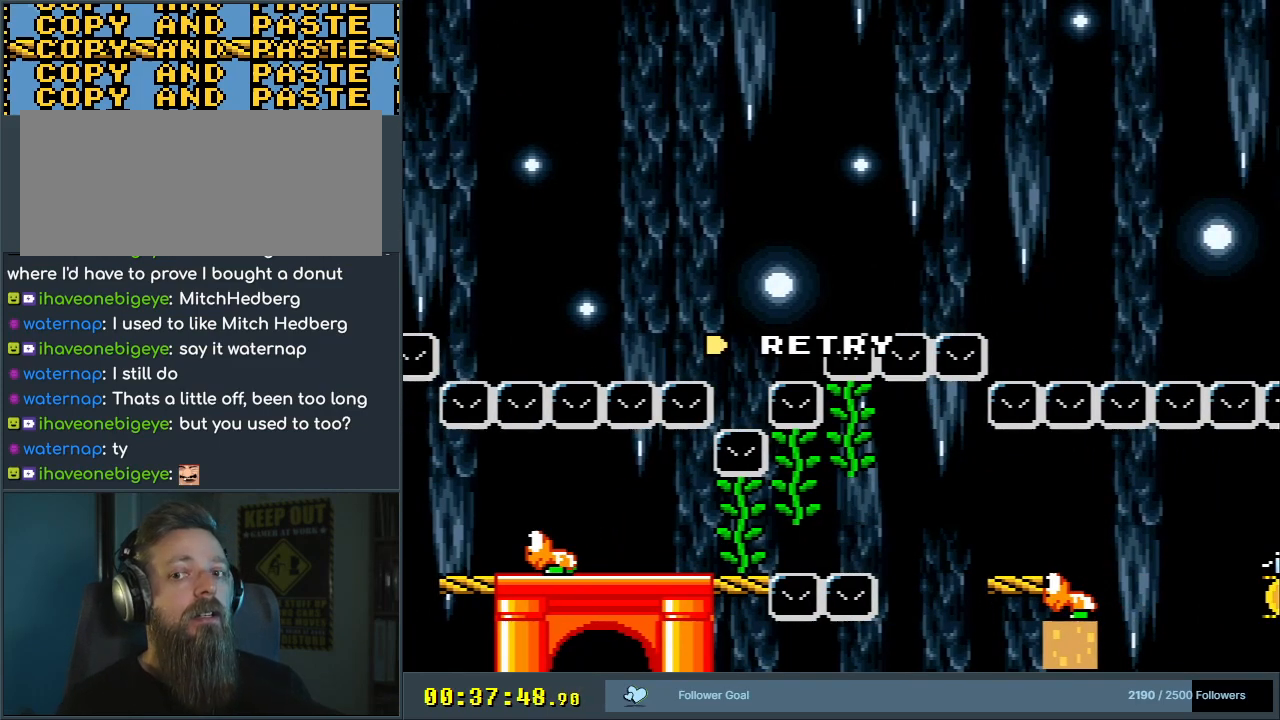
{"buttons": [], "events": []}
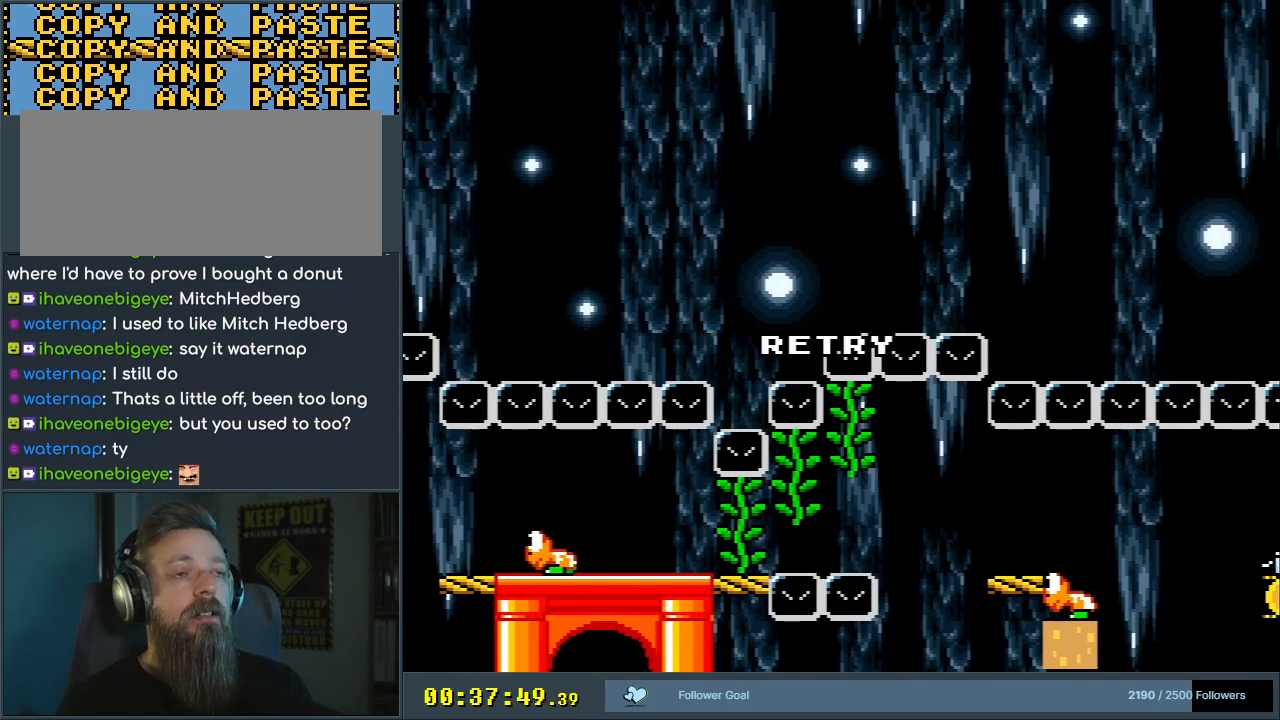
{"buttons": ["Y", "DPAD_DOWN"], "events": [[483, "DPAD_DOWN", "down"], [483, "Y", "down"]]}
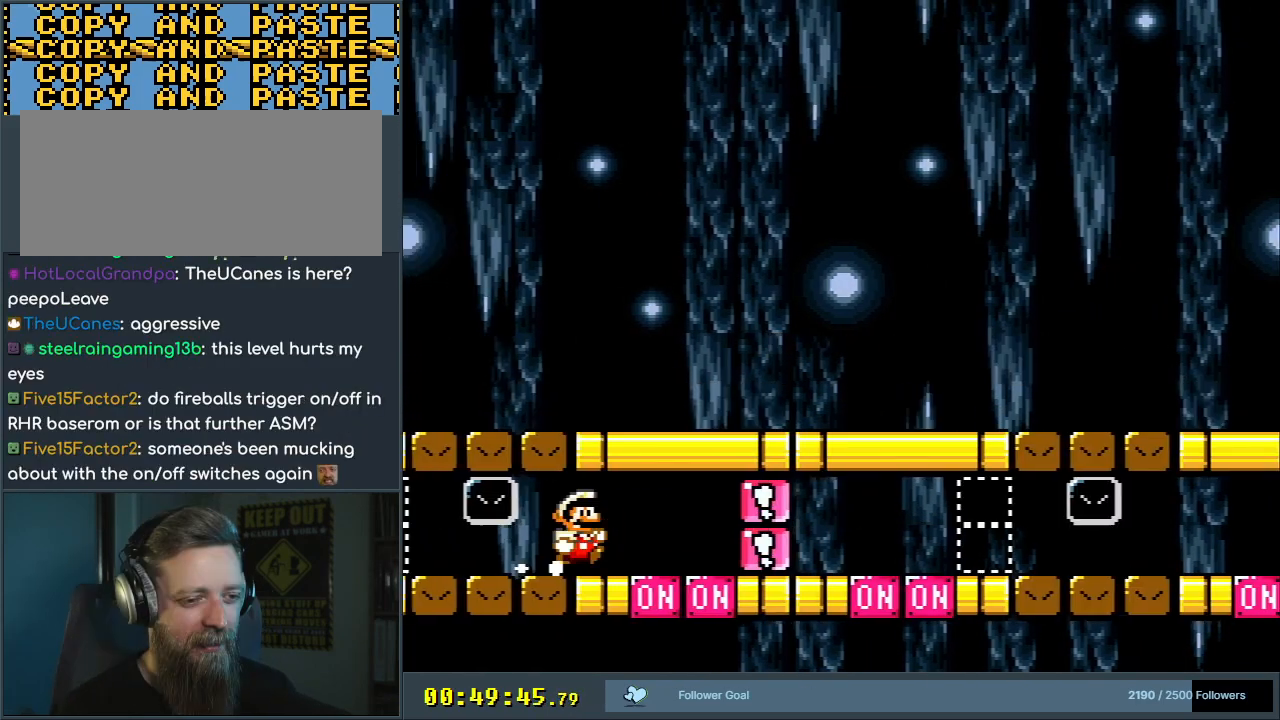
{"buttons": ["X", "Y"], "events": [[33, "DPAD_DOWN", "up"], [100, "X", "down"], [250, "X", "up"], [467, "X", "down"]]}
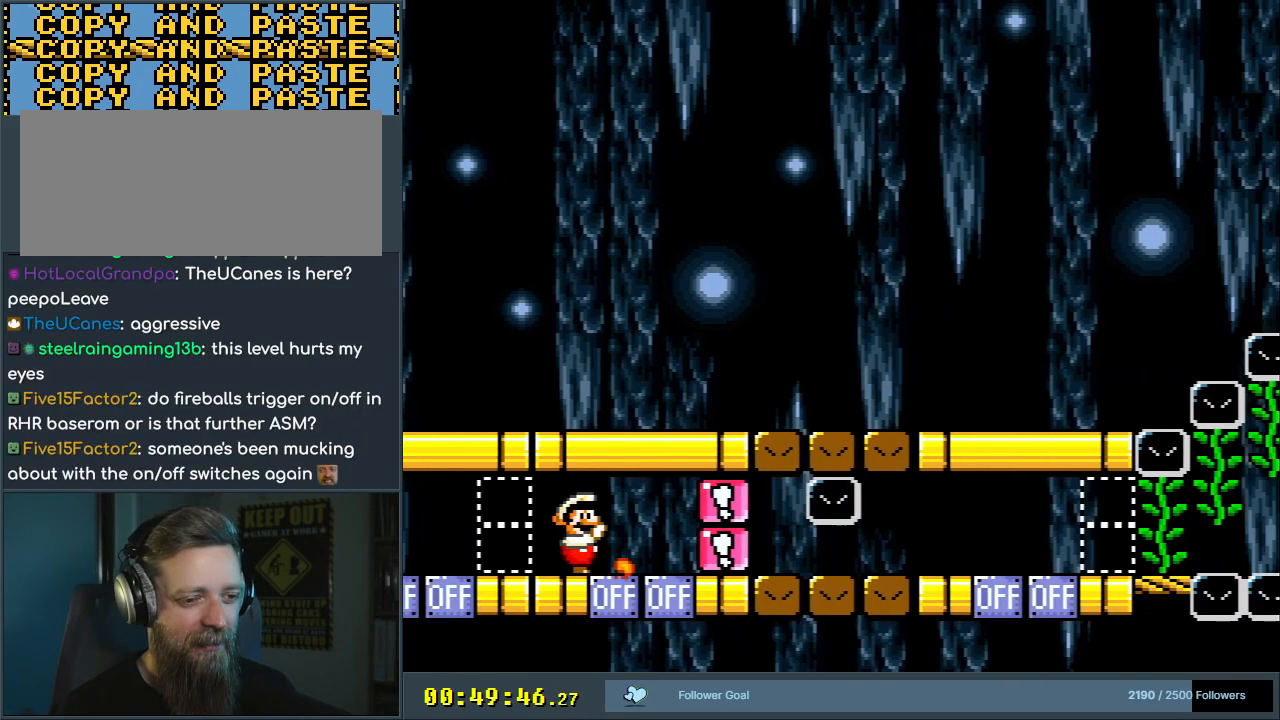
{"buttons": ["Y", "DPAD_DOWN"], "events": [[183, "X", "up"], [217, "DPAD_DOWN", "down"]]}
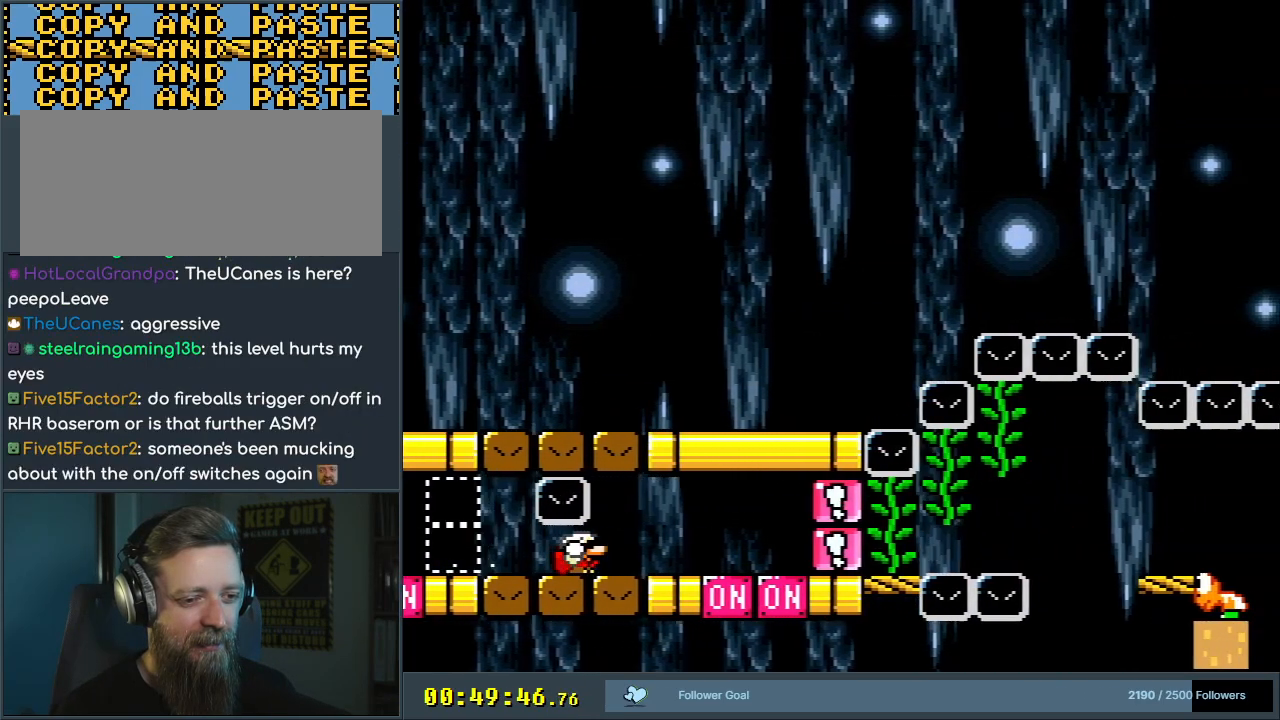
{"buttons": ["Y", "DPAD_UP"], "events": [[217, "DPAD_DOWN", "up"], [267, "X", "down"], [417, "DPAD_UP", "down"], [450, "X", "up"]]}